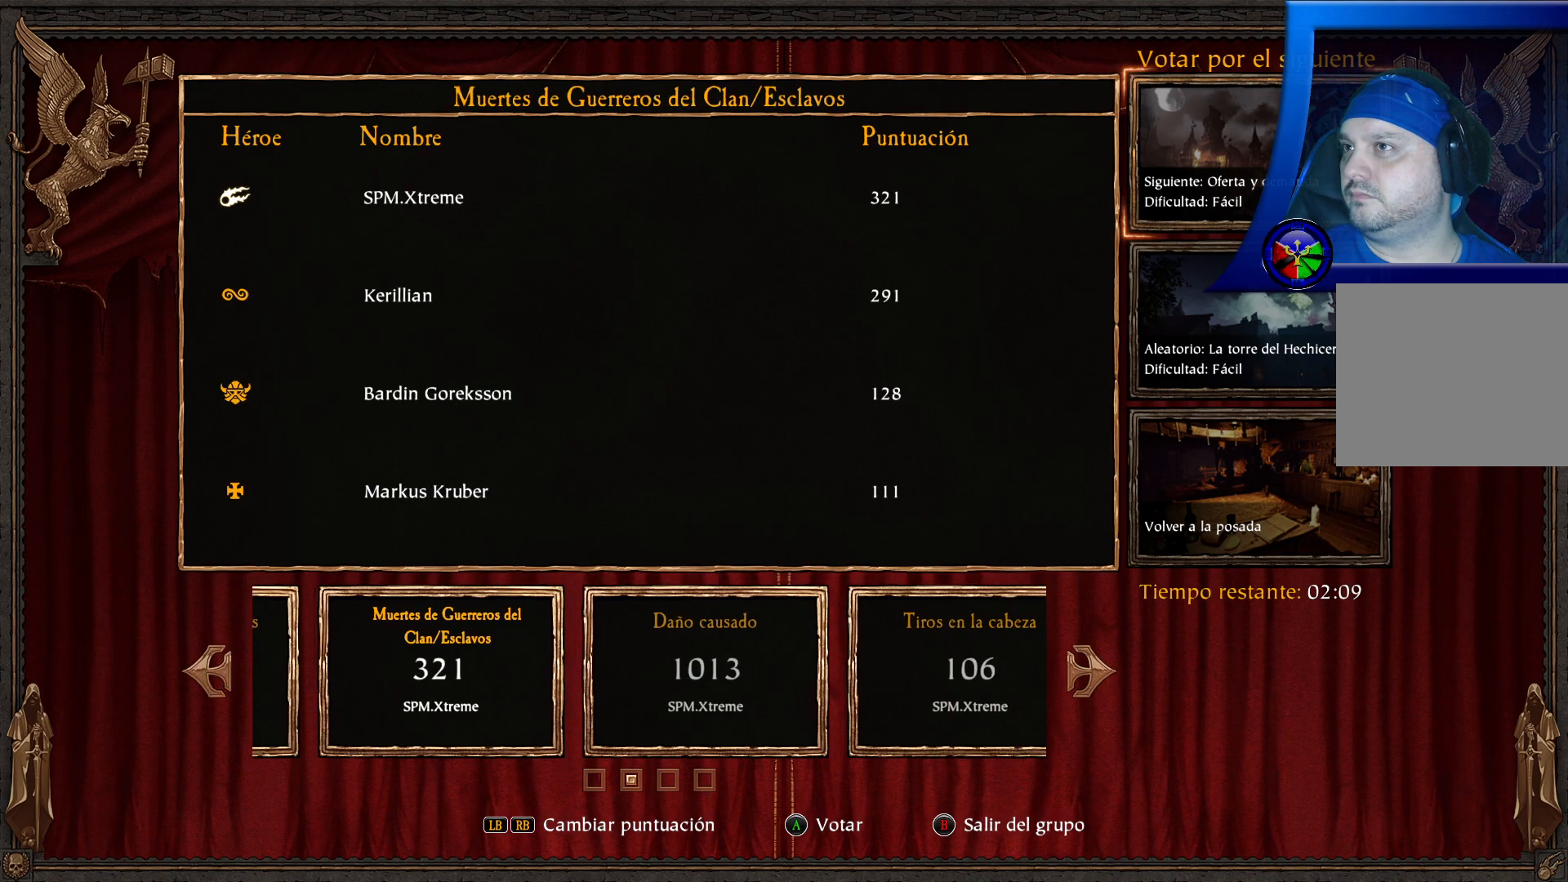
Gameplay with a controller (Xbox layout); each line is a JSON object with the inputs held at the frame after it. "events" lists button and stick changes between this image and that frame as [ms after this image, input, new state], when the widget could be followed in between. Not read: R3.
{"buttons": [], "left_stick": "center", "right_stick": "center", "events": []}
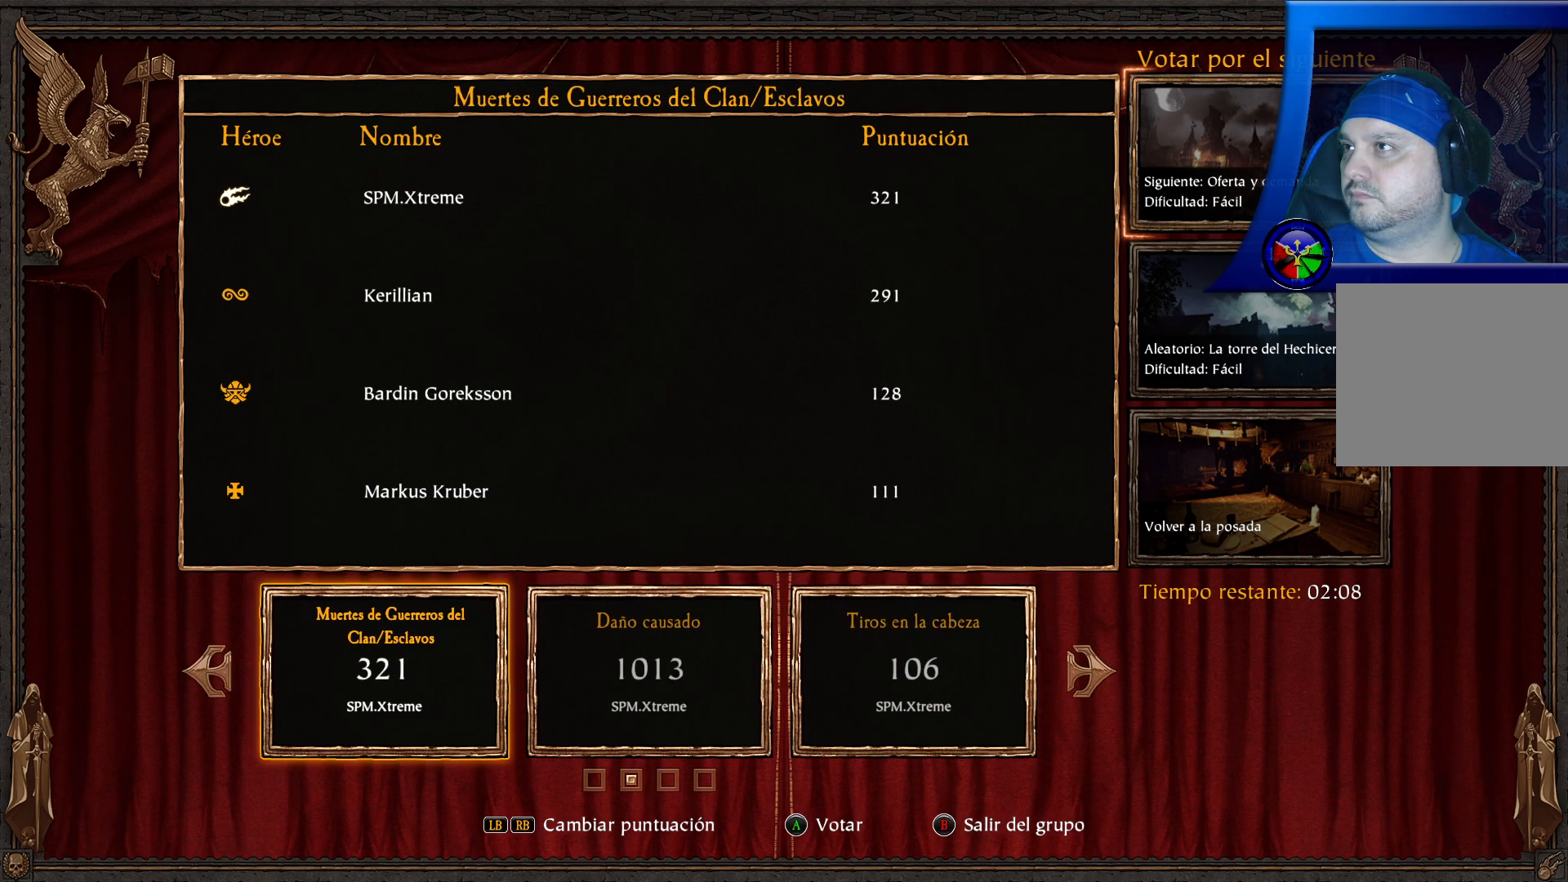
{"buttons": [], "left_stick": "center", "right_stick": "center", "events": []}
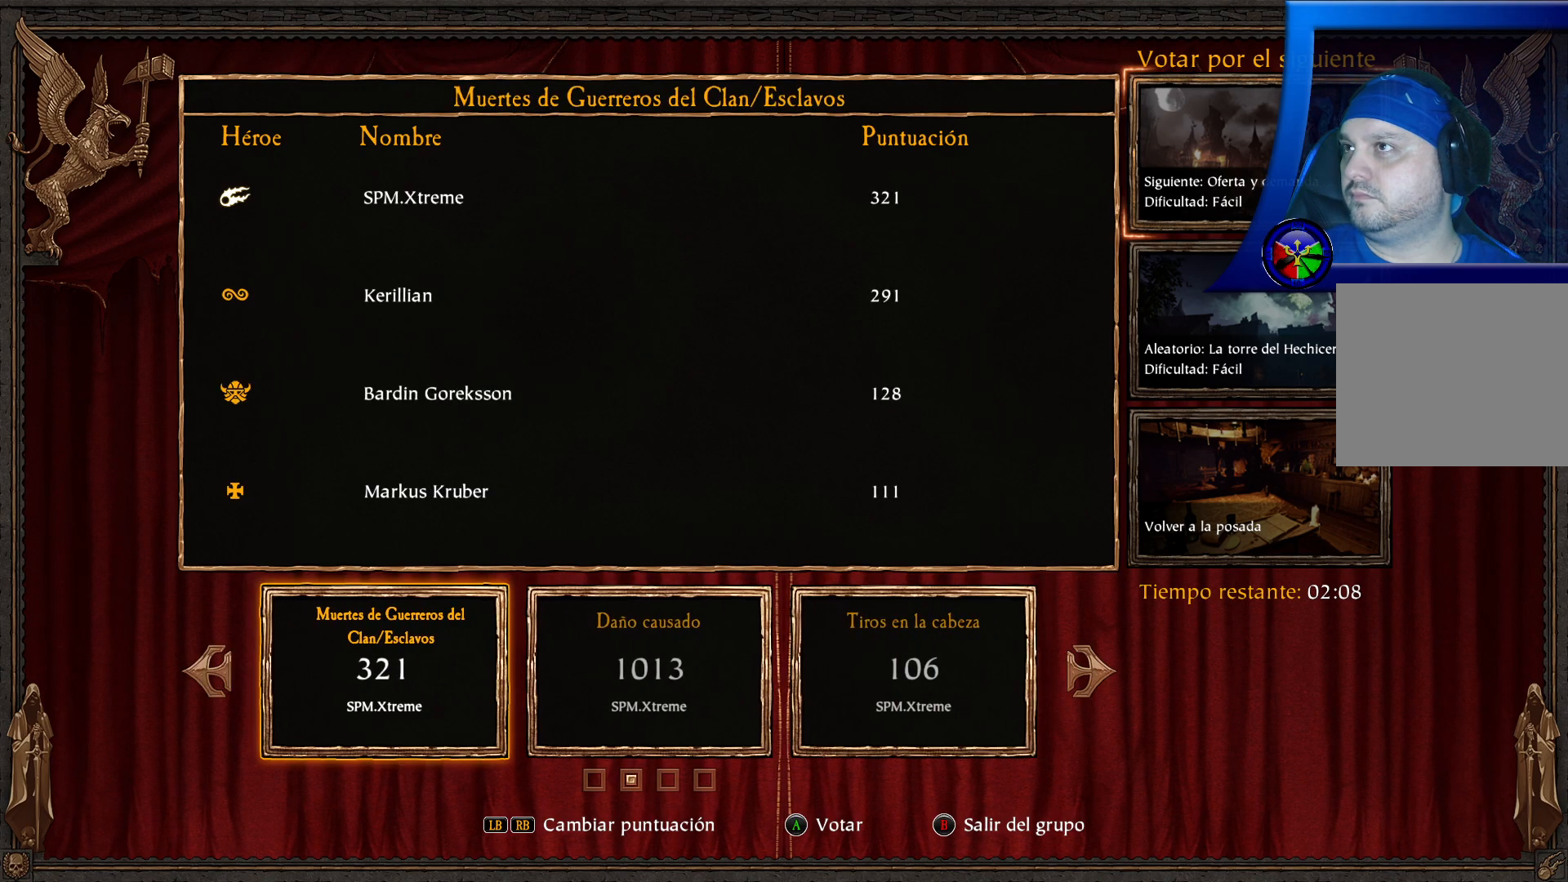
{"buttons": [], "left_stick": "center", "right_stick": "center", "events": []}
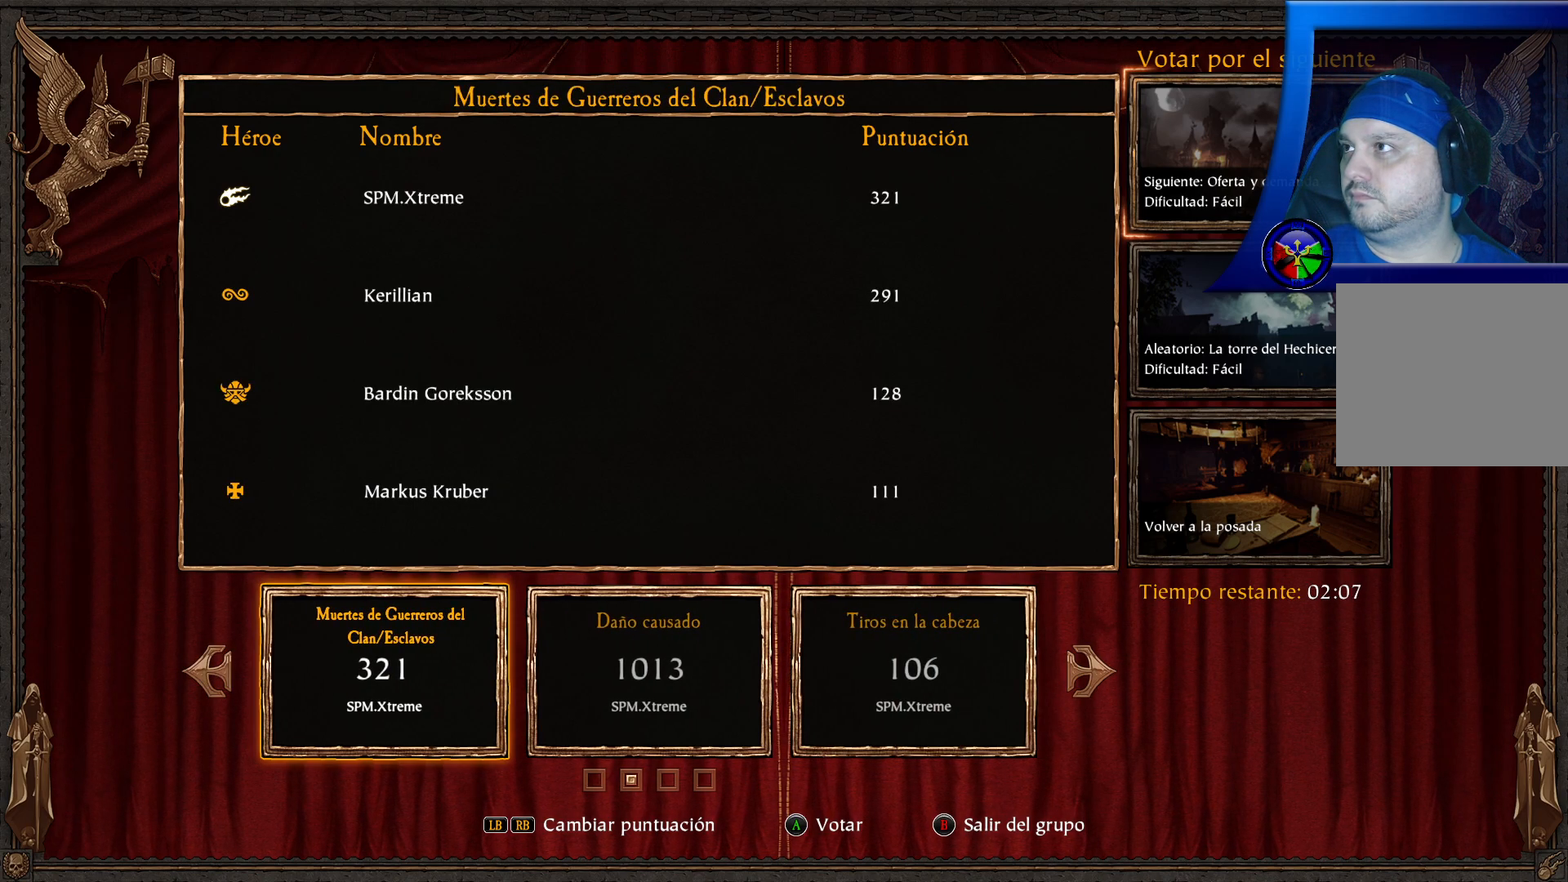
{"buttons": [], "left_stick": "center", "right_stick": "center", "events": []}
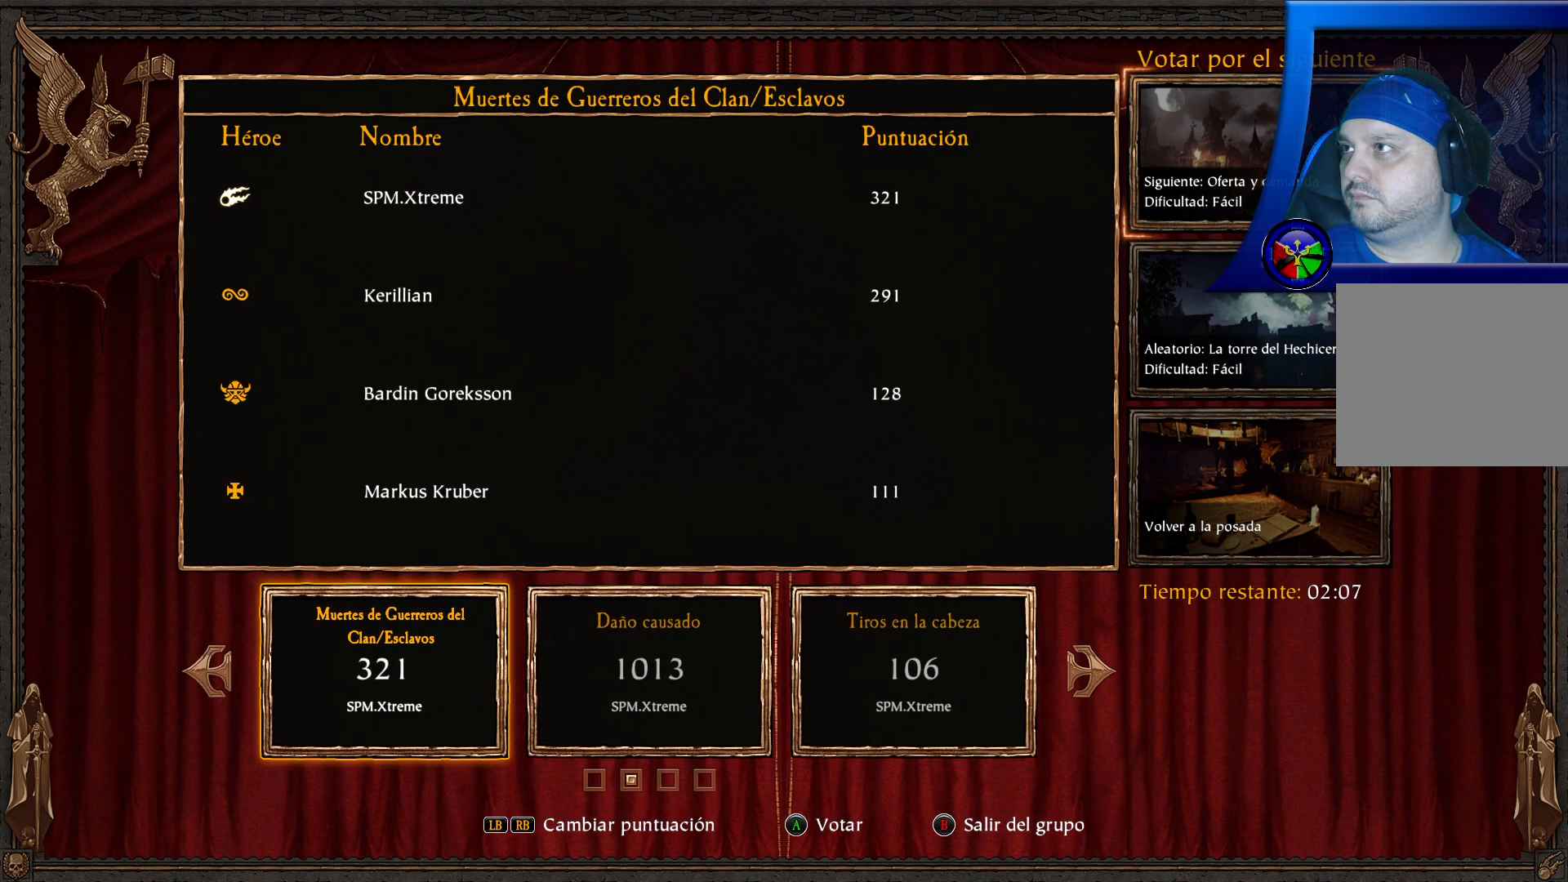
{"buttons": [], "left_stick": "center", "right_stick": "center", "events": []}
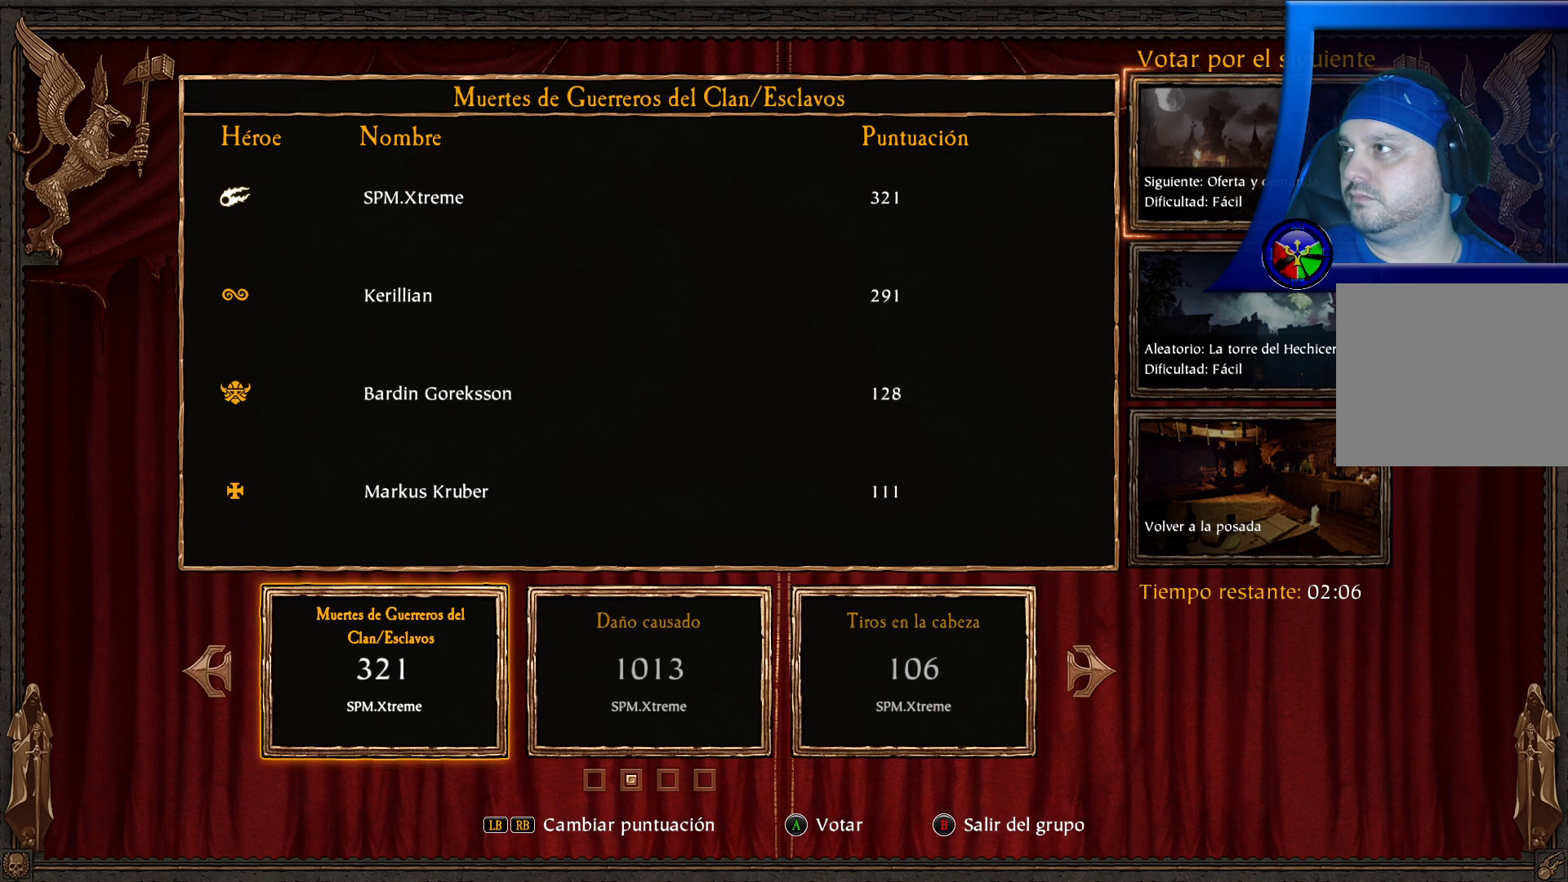
{"buttons": [], "left_stick": "center", "right_stick": "center", "events": [[217, "R1", "down"], [367, "R1", "up"]]}
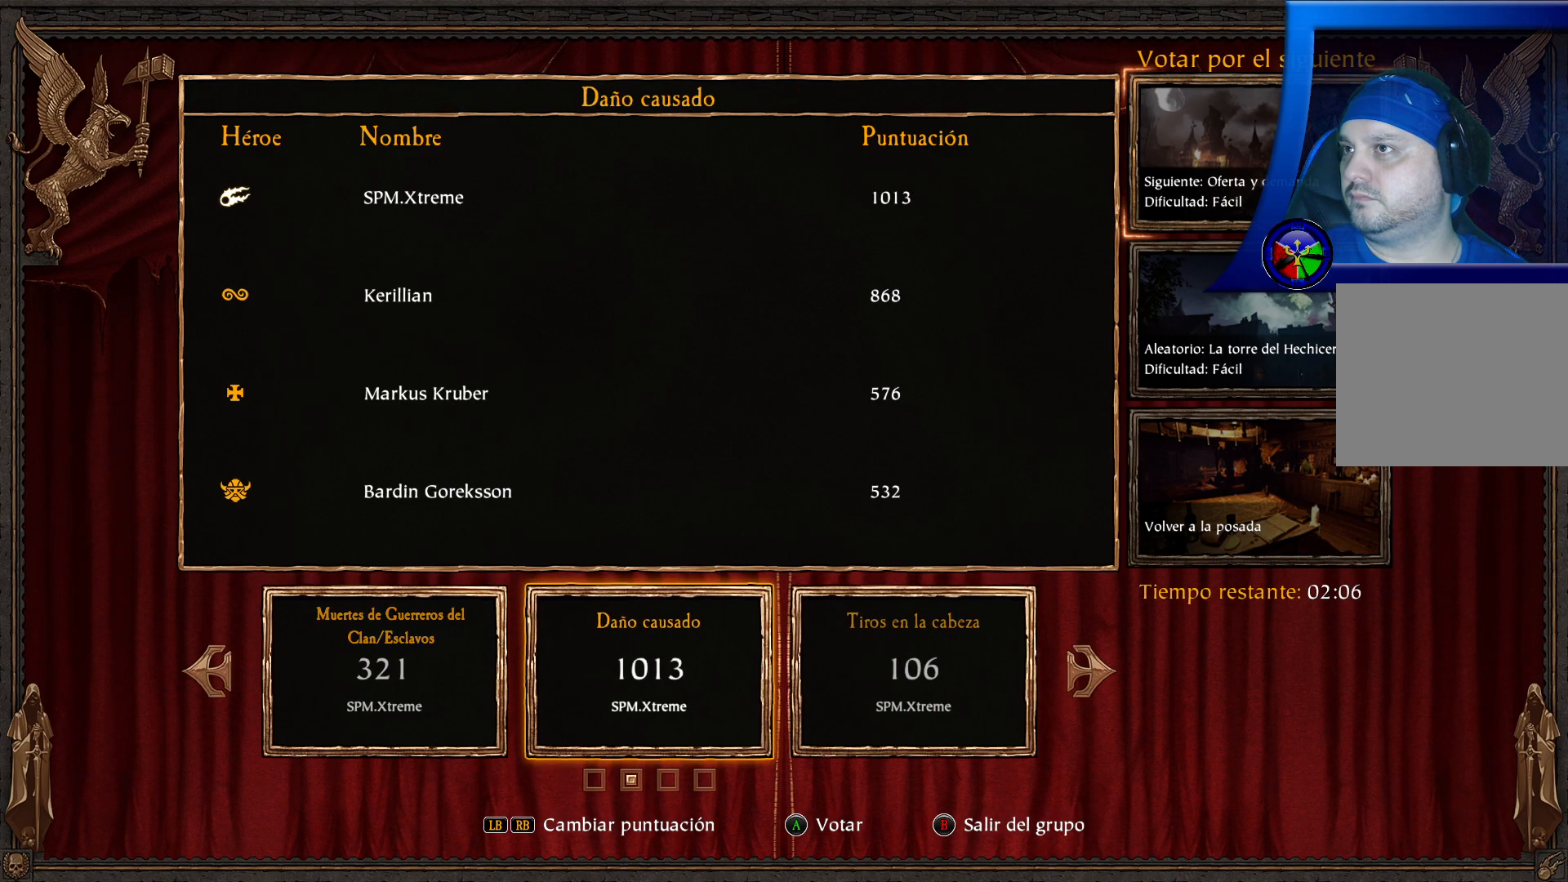
{"buttons": [], "left_stick": "center", "right_stick": "center", "events": [[317, "R1", "down"], [467, "R1", "up"]]}
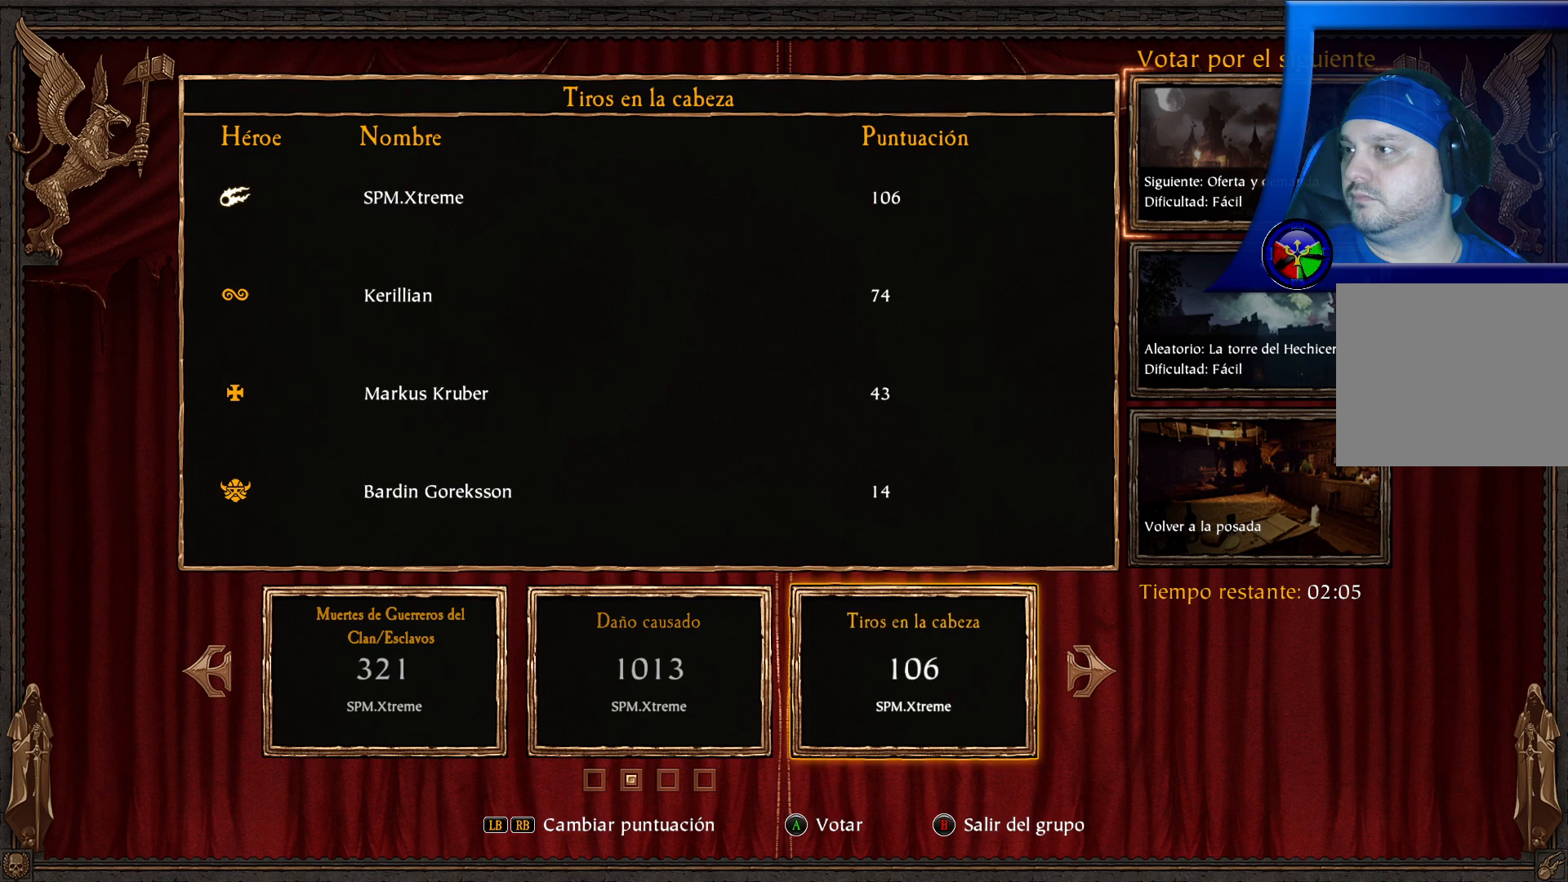
{"buttons": ["R1"], "left_stick": "center", "right_stick": "center", "events": [[417, "R1", "down"]]}
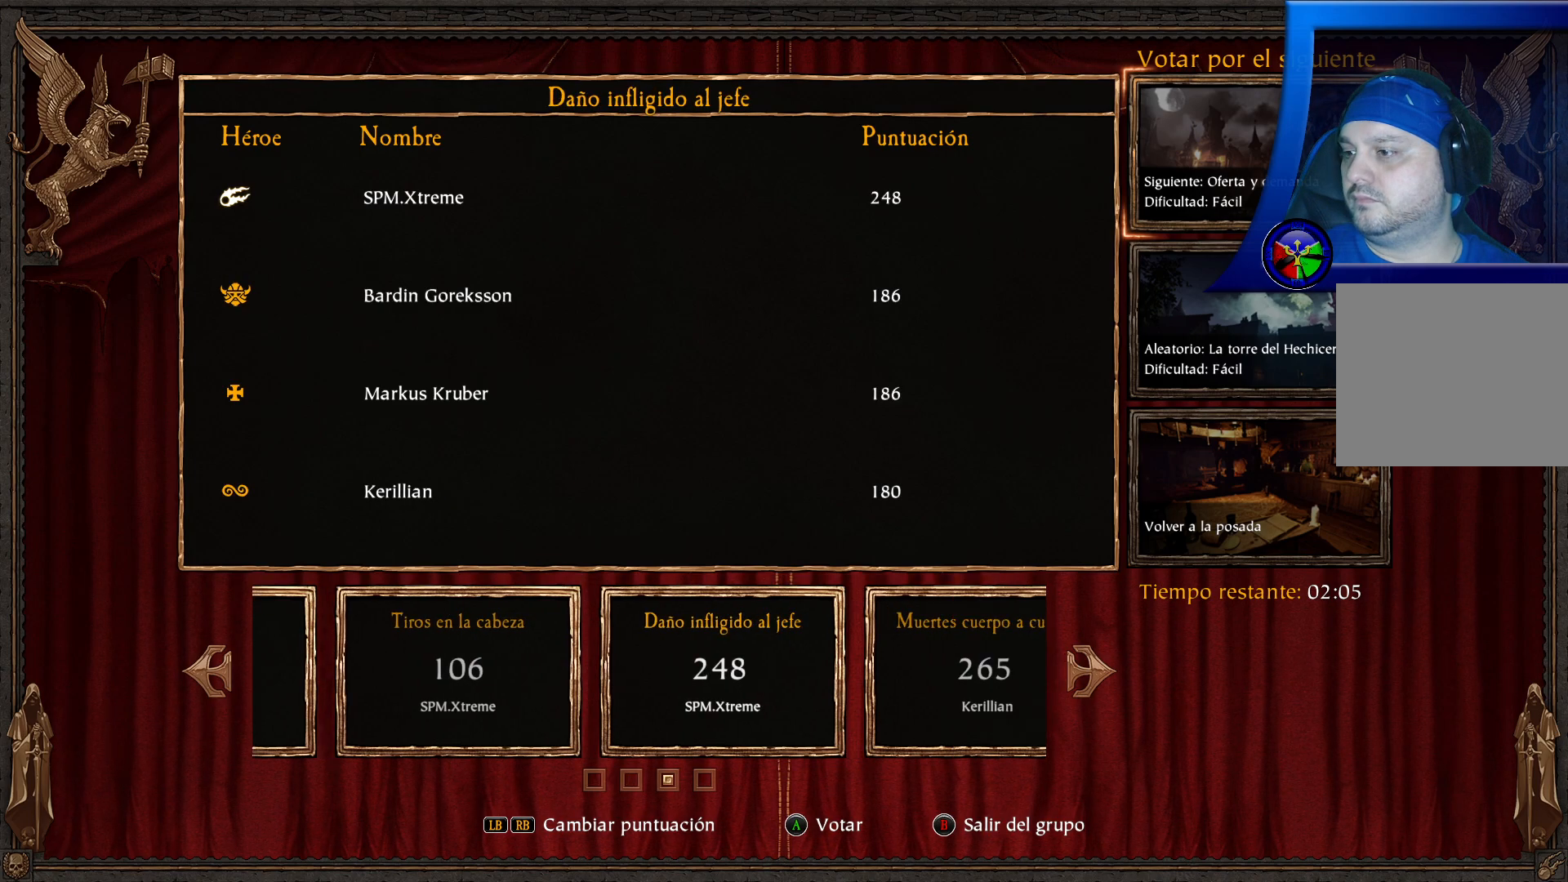
{"buttons": [], "left_stick": "center", "right_stick": "center", "events": [[50, "R1", "up"]]}
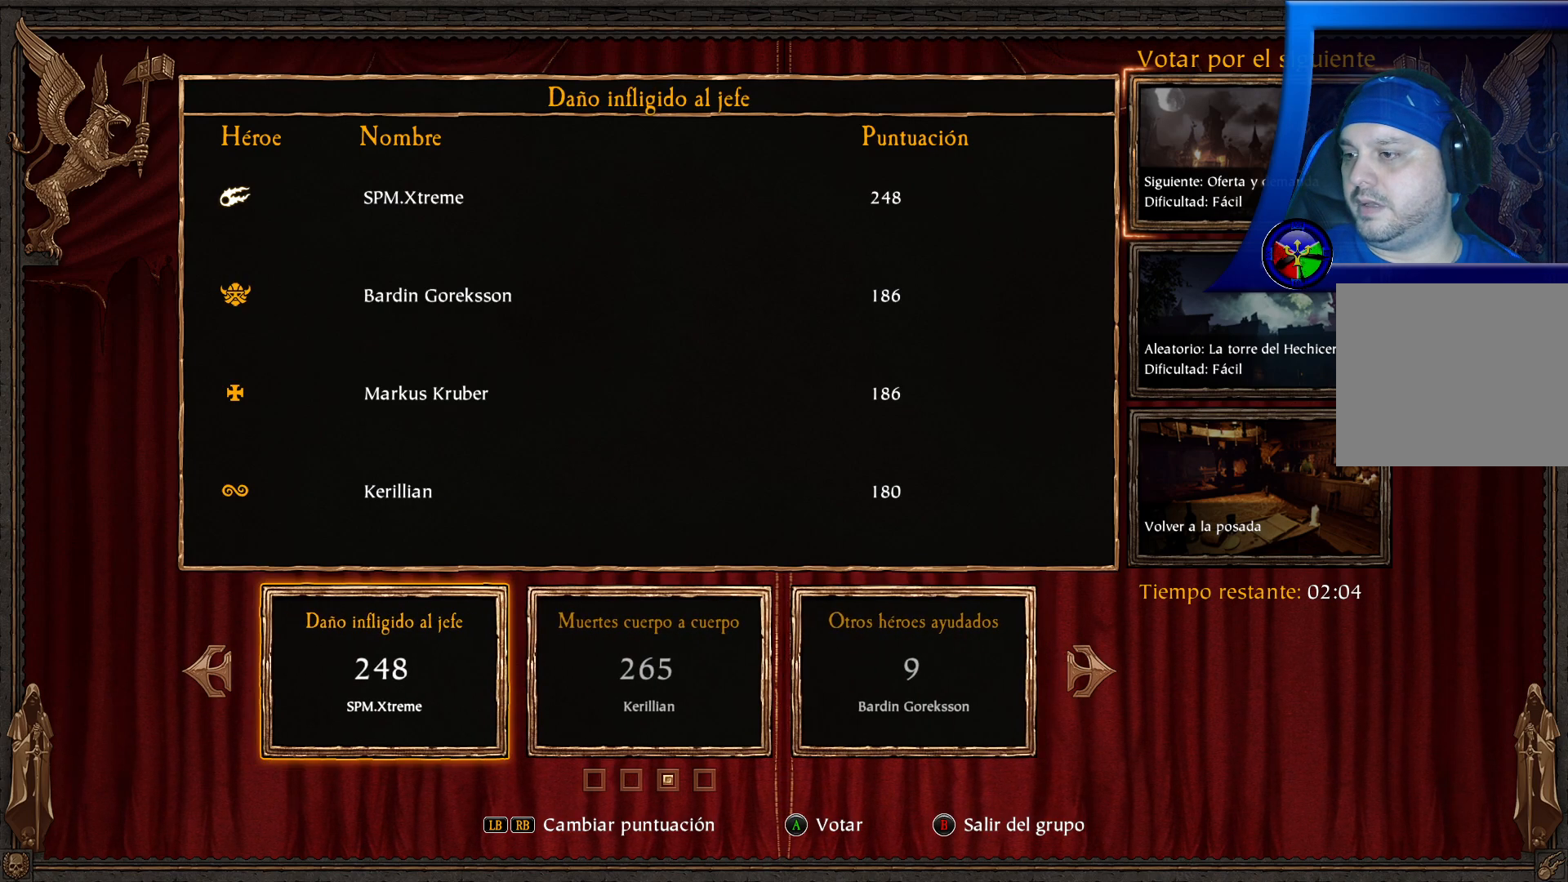
{"buttons": [], "left_stick": "center", "right_stick": "center", "events": [[17, "R1", "down"], [133, "R1", "up"]]}
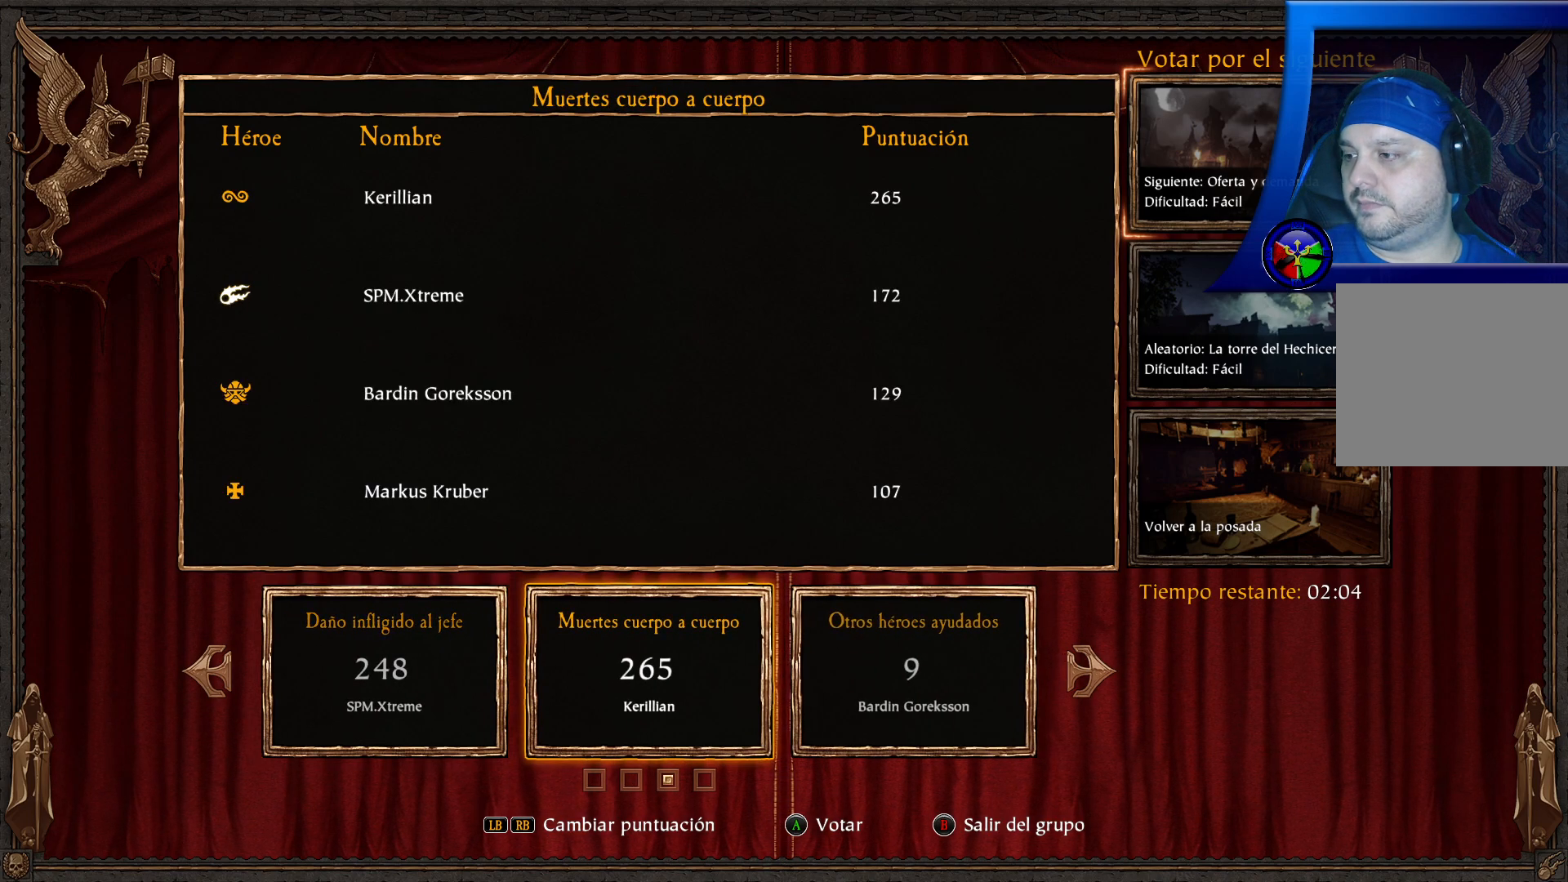
{"buttons": [], "left_stick": "center", "right_stick": "center", "events": []}
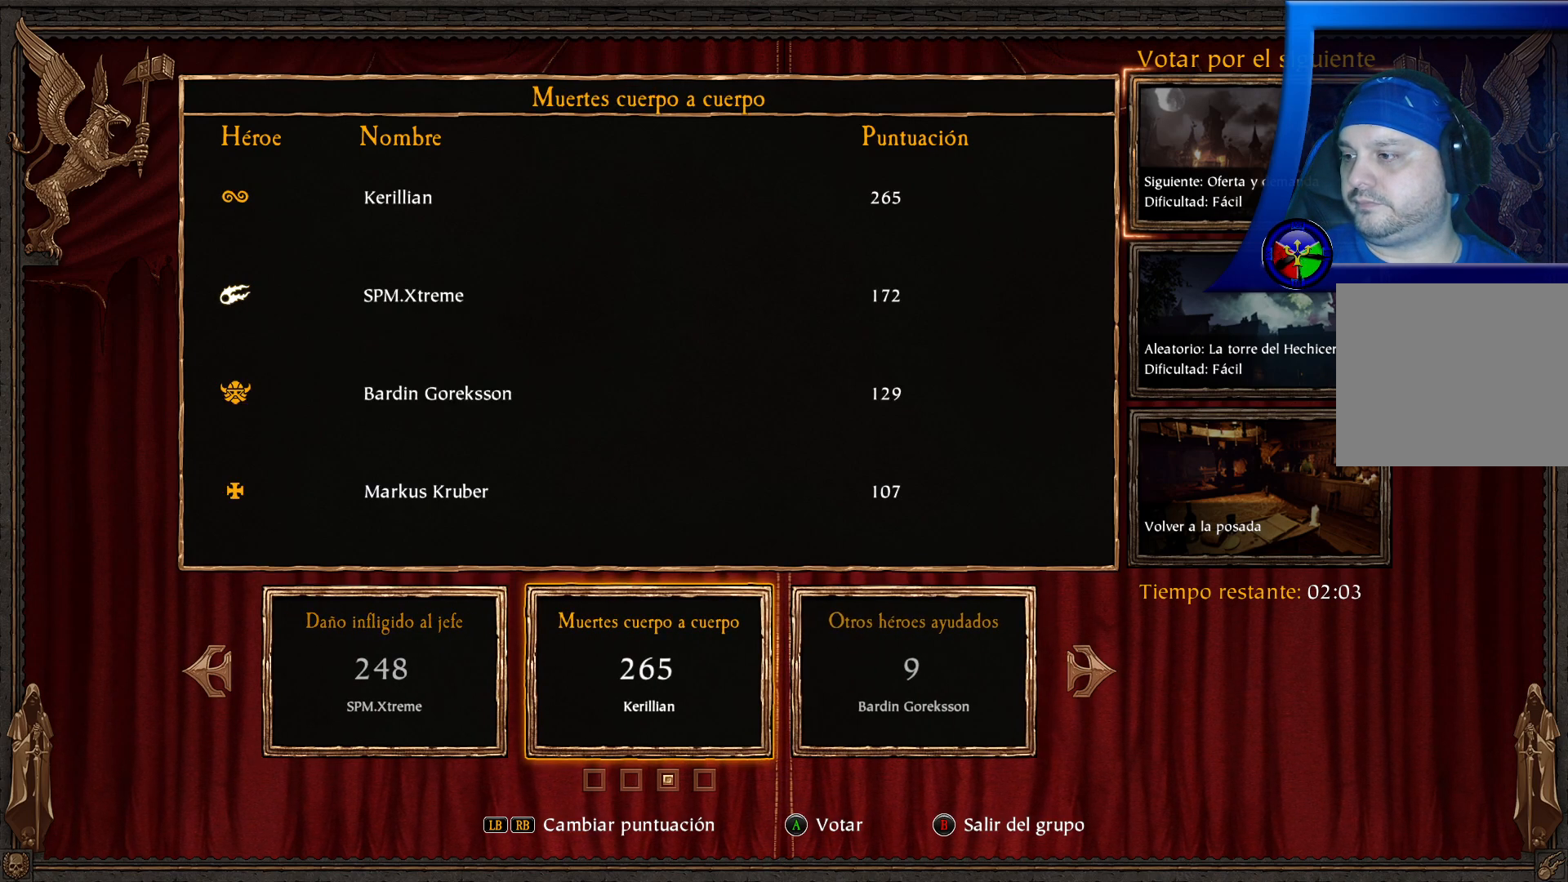
{"buttons": [], "left_stick": "center", "right_stick": "center", "events": []}
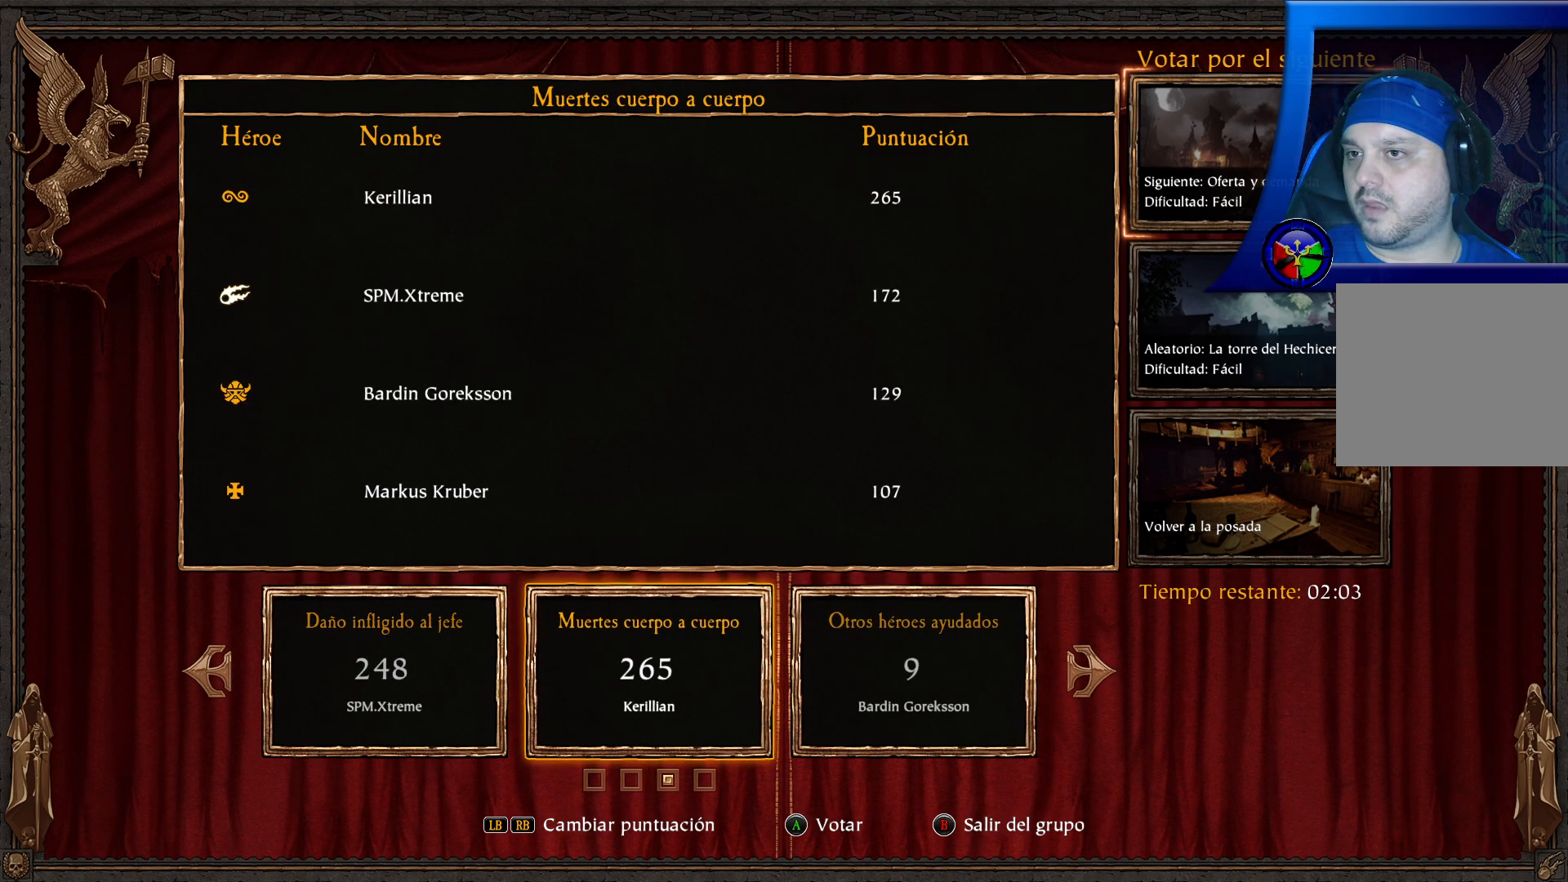
{"buttons": [], "left_stick": "center", "right_stick": "center", "events": []}
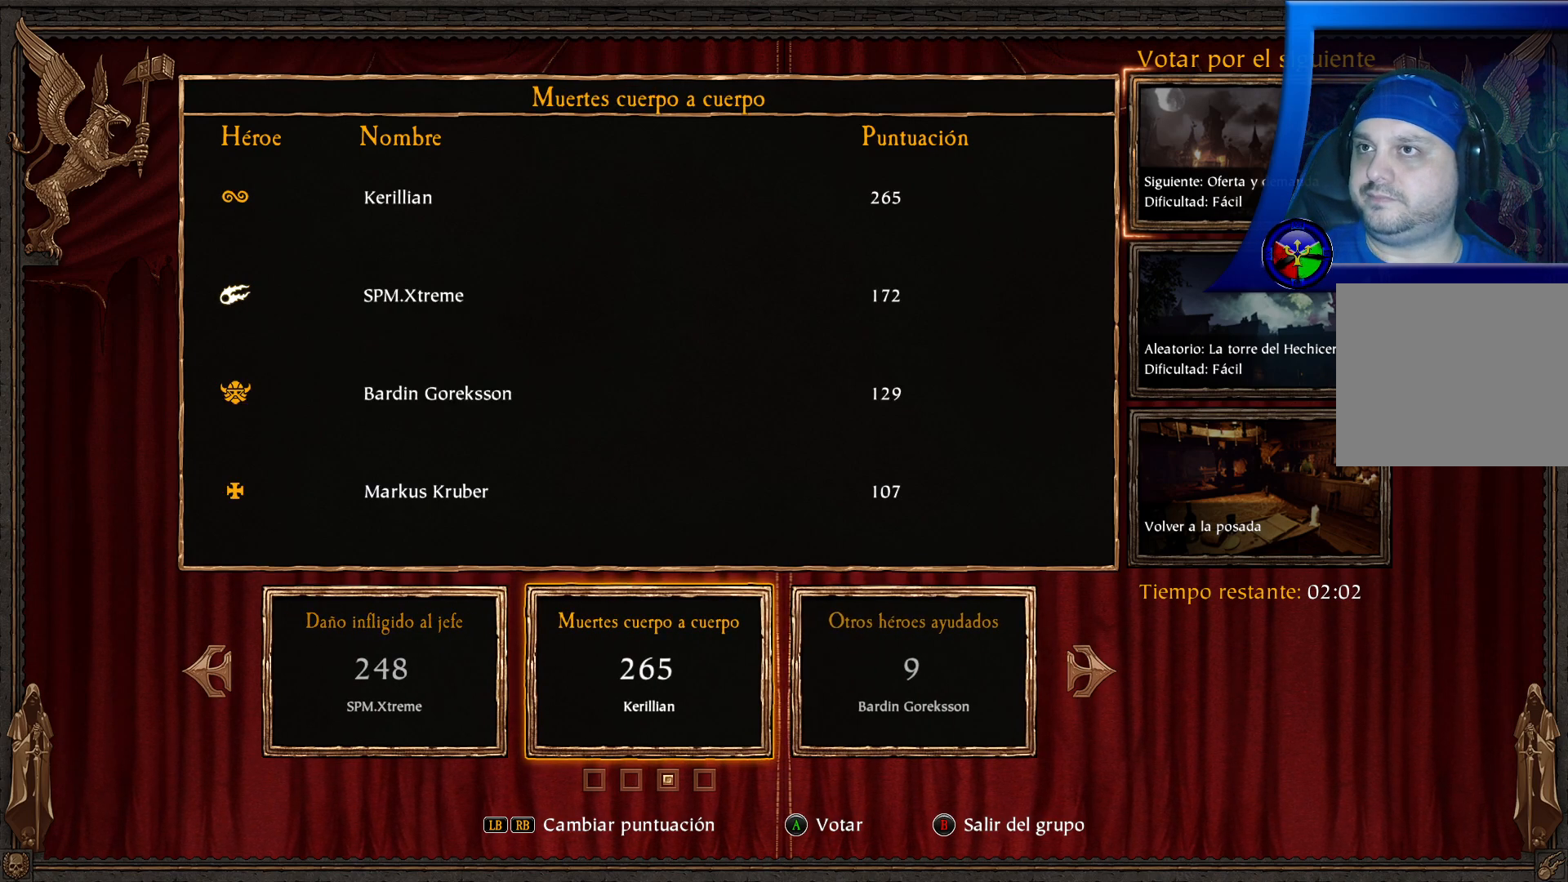
{"buttons": [], "left_stick": "center", "right_stick": "center", "events": []}
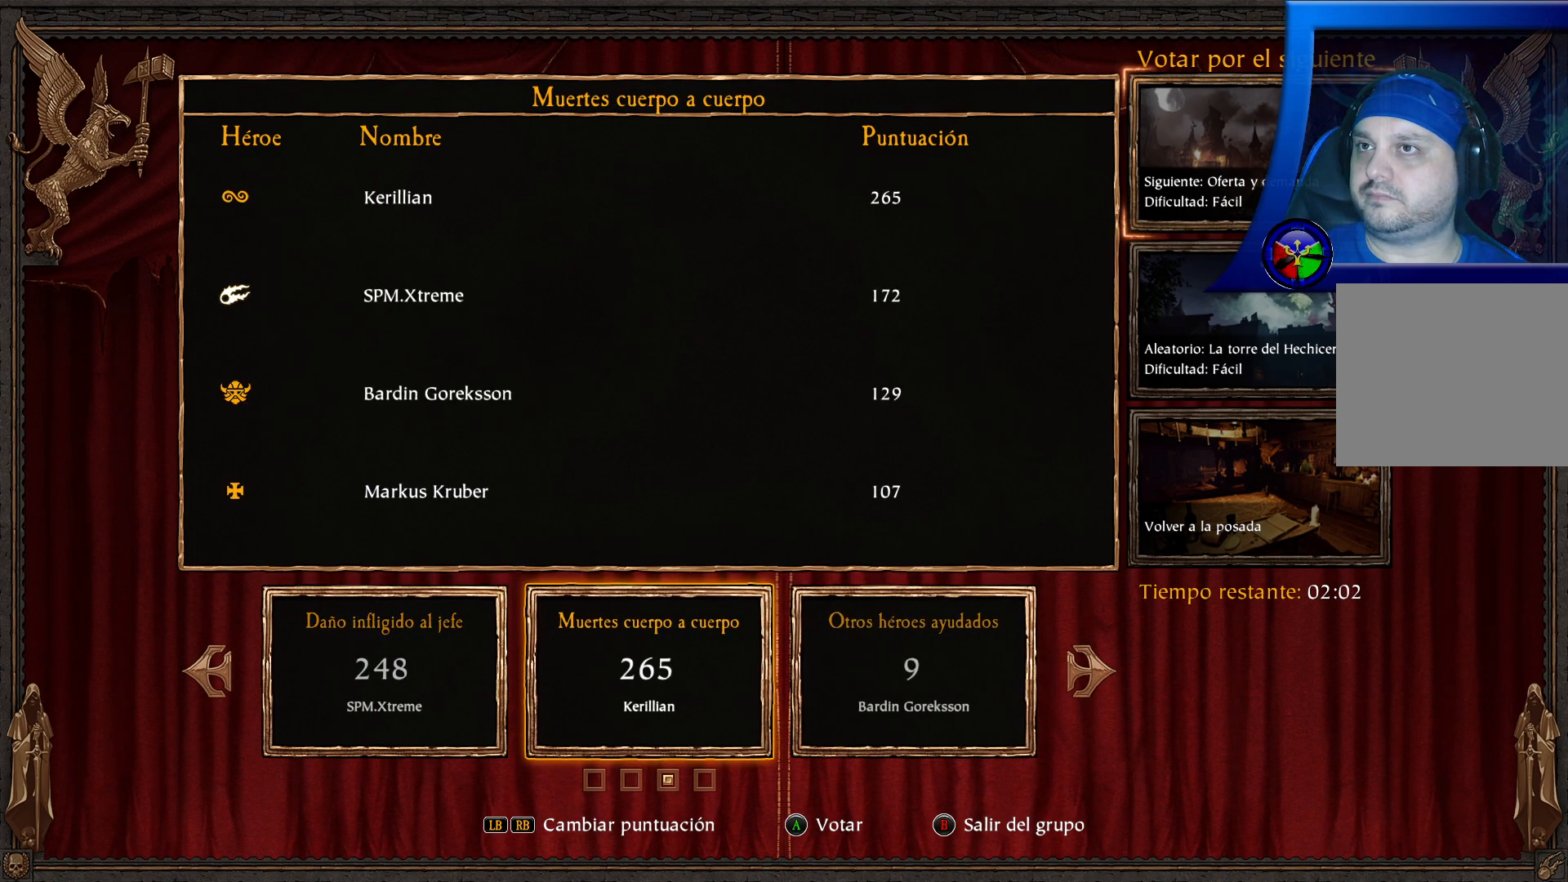
{"buttons": ["B"], "left_stick": "center", "right_stick": "center", "events": [[433, "B", "down"]]}
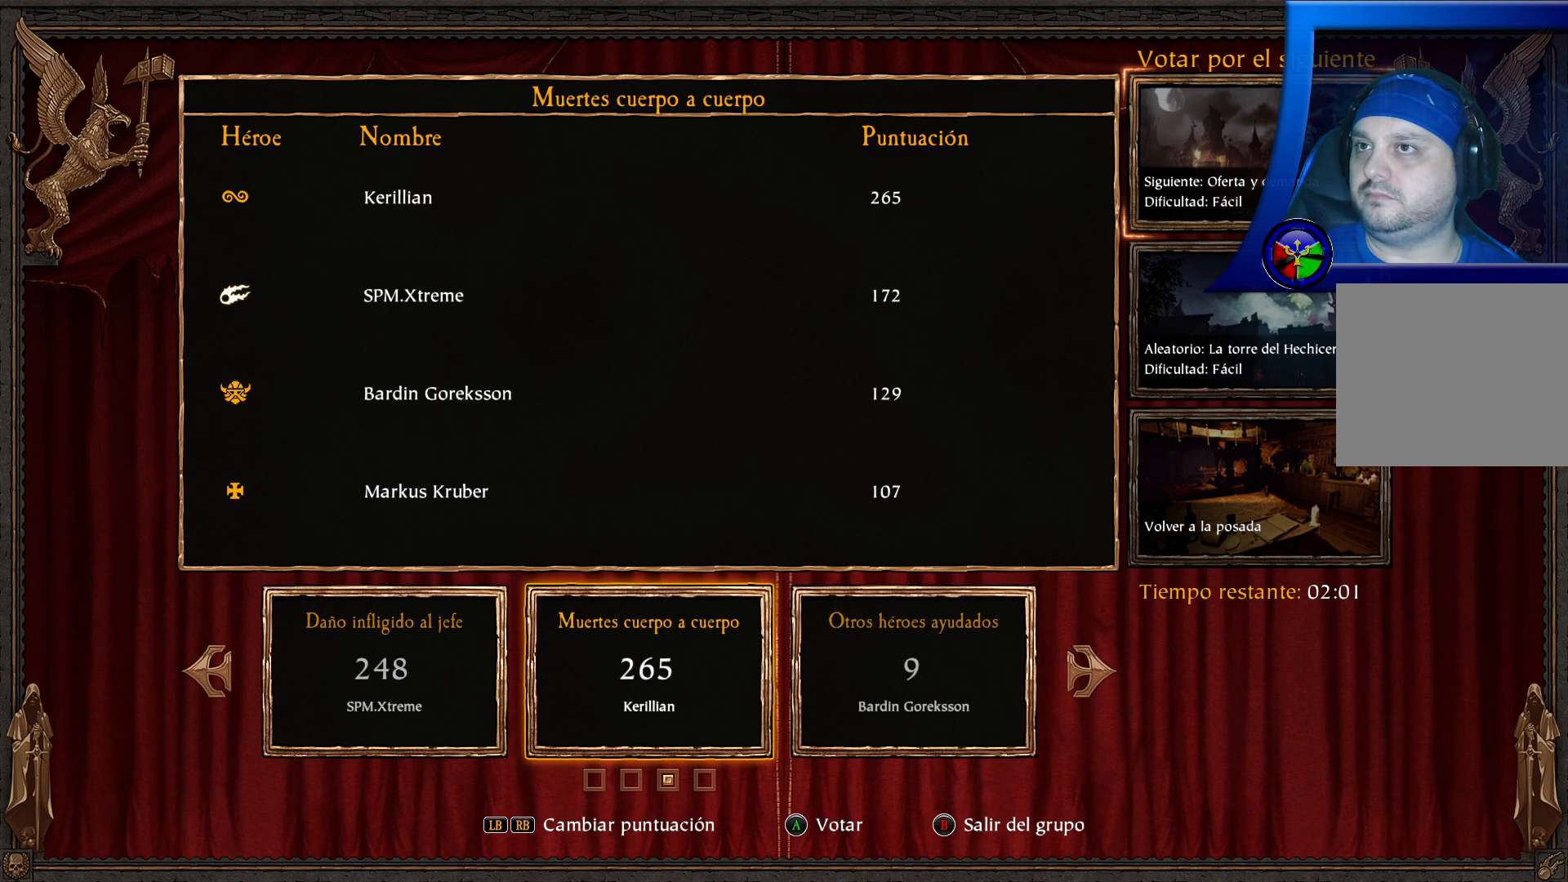
{"buttons": [], "left_stick": "center", "right_stick": "center", "events": [[67, "B", "up"]]}
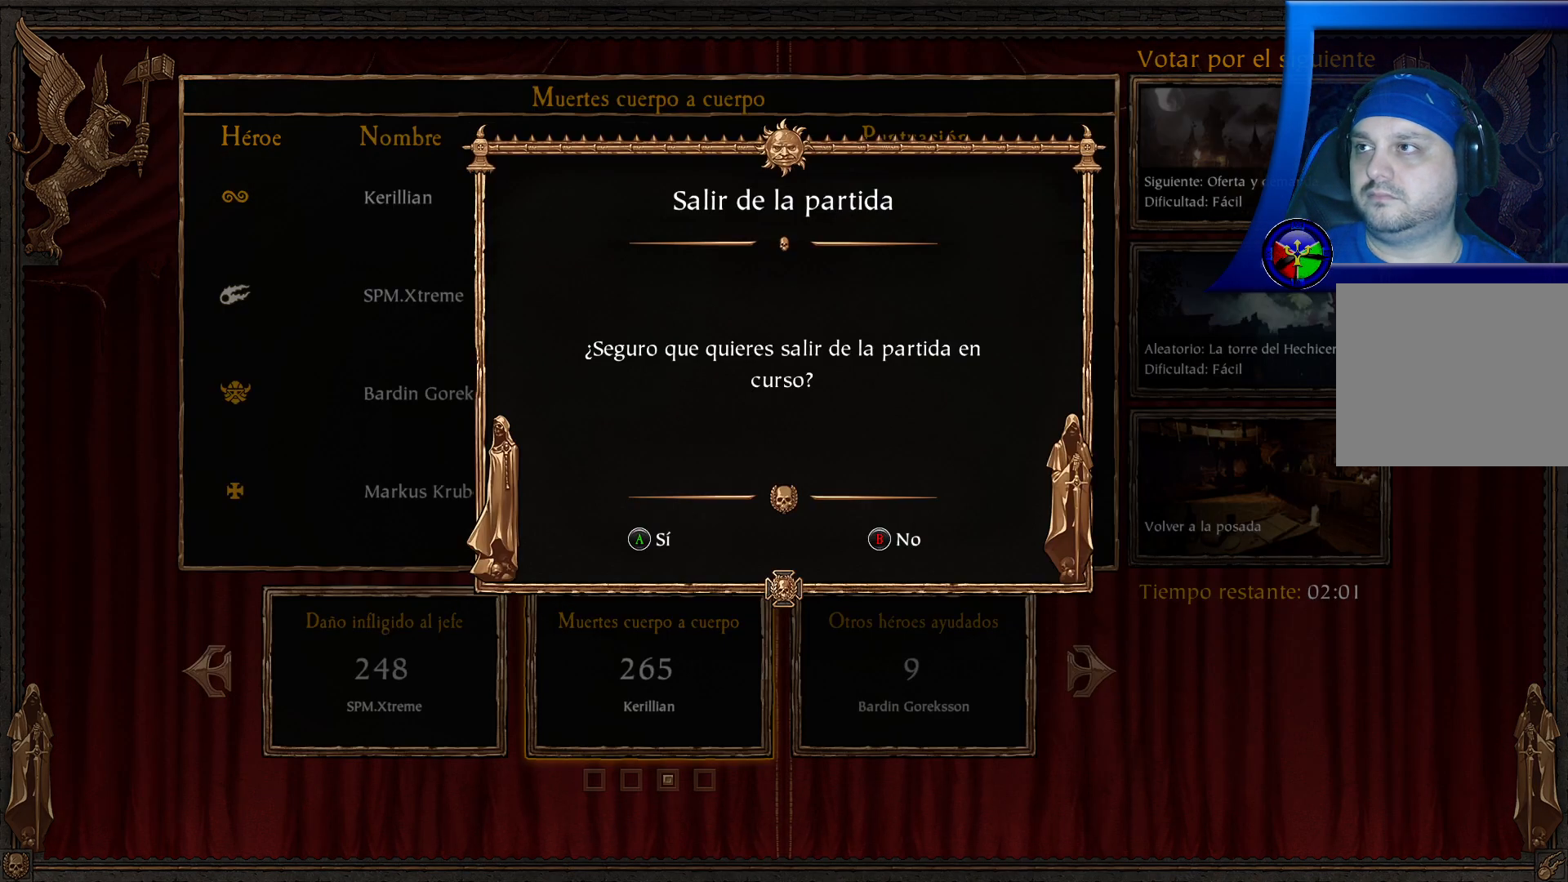
{"buttons": [], "left_stick": "center", "right_stick": "center", "events": []}
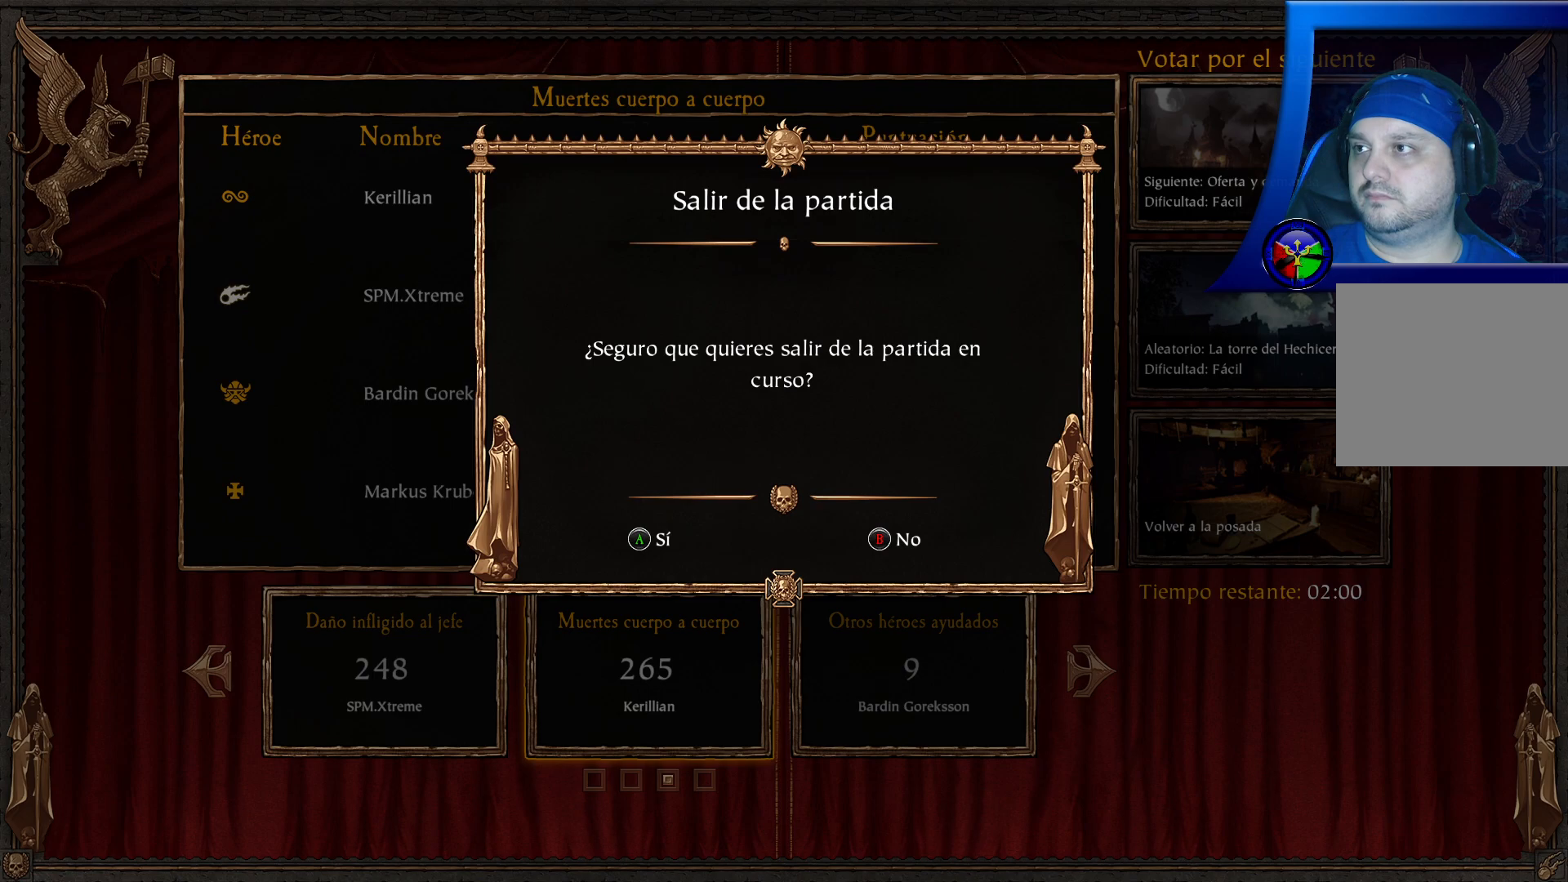
{"buttons": [], "left_stick": "center", "right_stick": "center", "events": []}
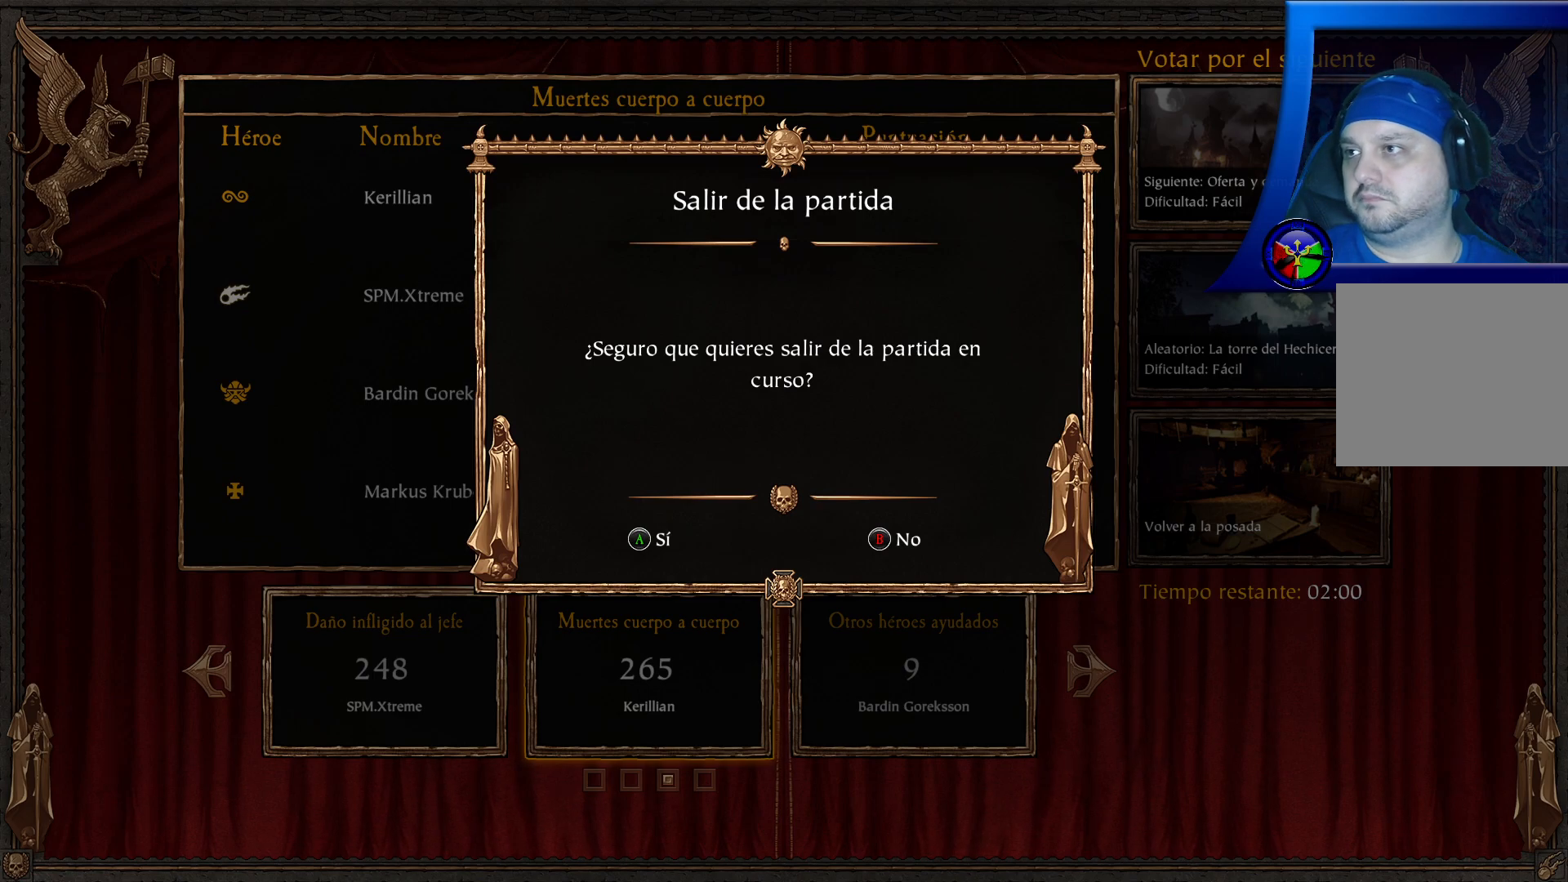
{"buttons": [], "left_stick": "center", "right_stick": "center", "events": []}
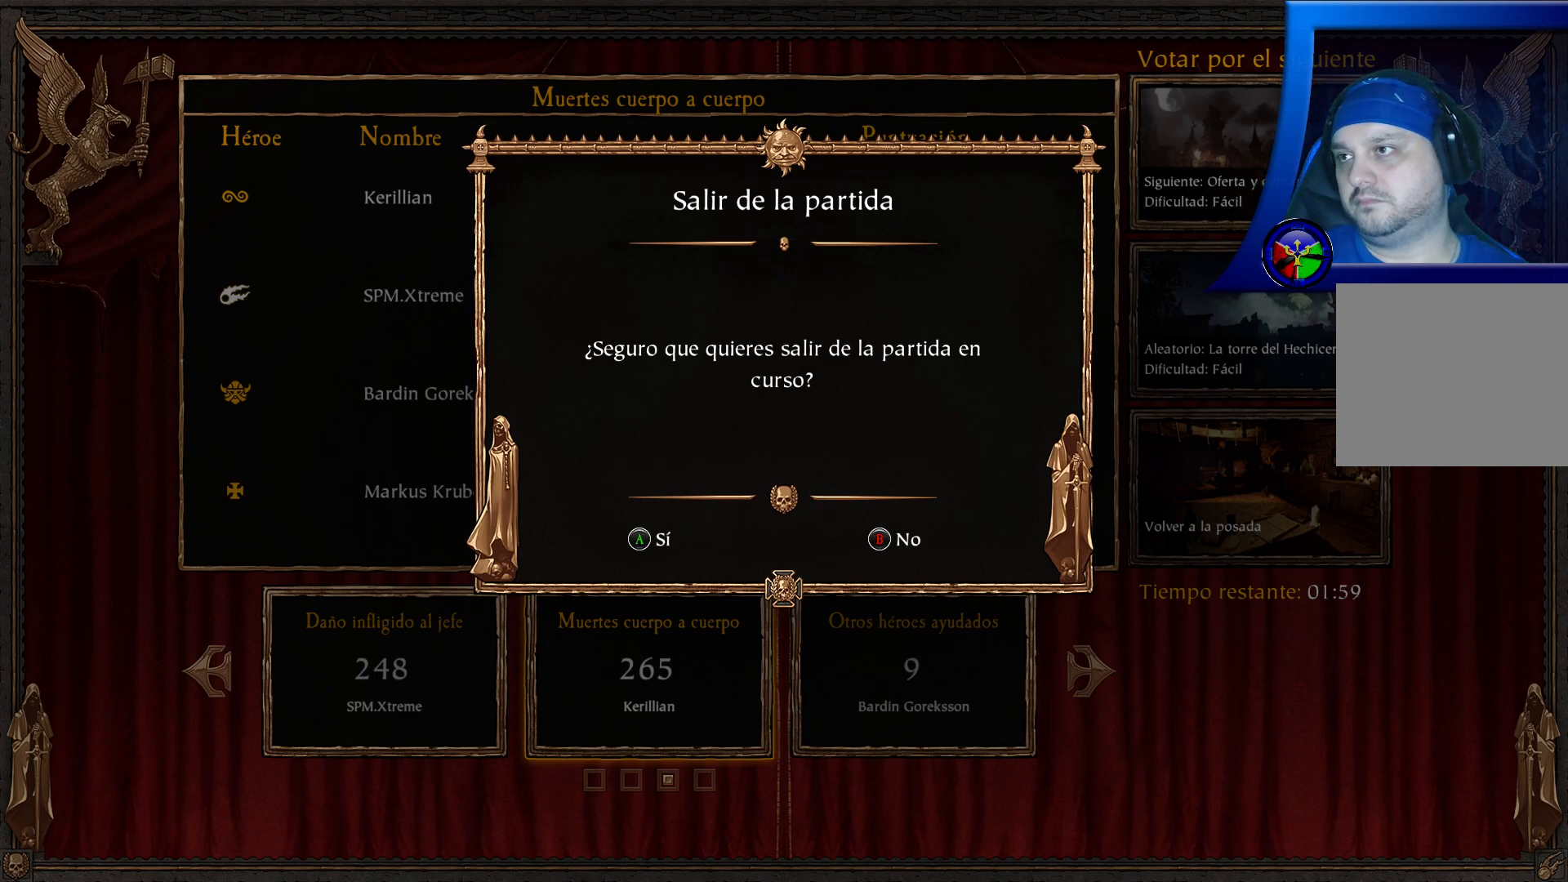
{"buttons": [], "left_stick": "center", "right_stick": "center", "events": [[383, "A", "down"], [500, "A", "up"]]}